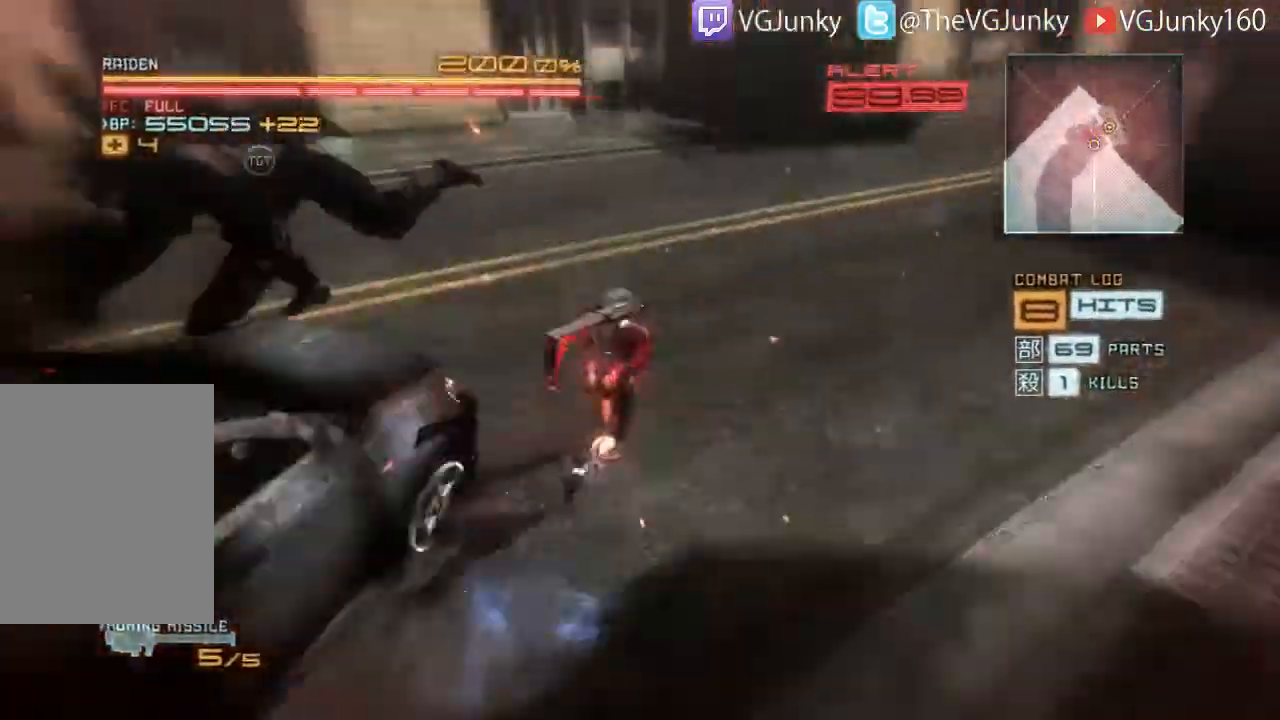
Gameplay with a controller (Xbox layout); each line is a JSON object with the inputs held at the frame after it. "events" lists button and stick changes between this image and that frame as [ms after this image, input, new state], when the widget could be followed in between. Not read: L3 R3.
{"buttons": ["A", "R2"], "left_stick": "up-left", "right_stick": "up-left", "events": [[133, "right_stick", "up-left"], [167, "left_stick", "up-left"], [367, "A", "down"]]}
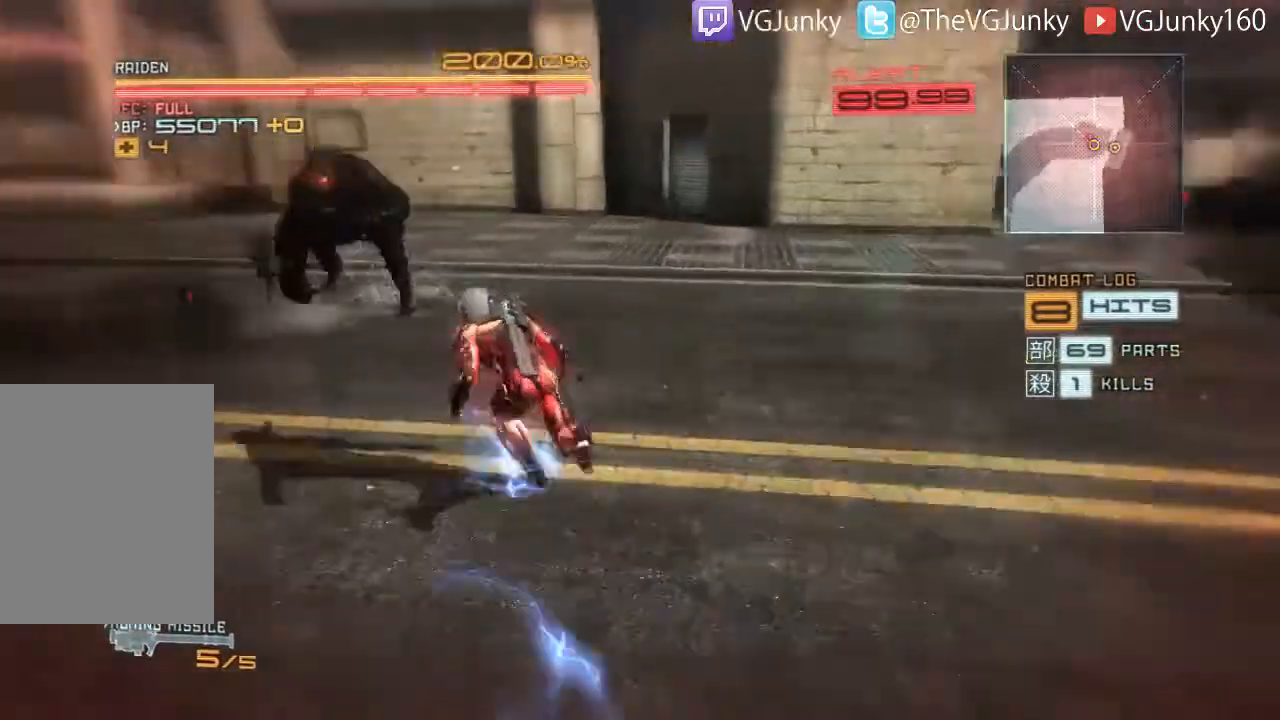
{"buttons": [], "left_stick": "center", "right_stick": "center", "events": [[233, "A", "up"], [233, "R2", "up"], [233, "right_stick", "center"], [367, "left_stick", "center"]]}
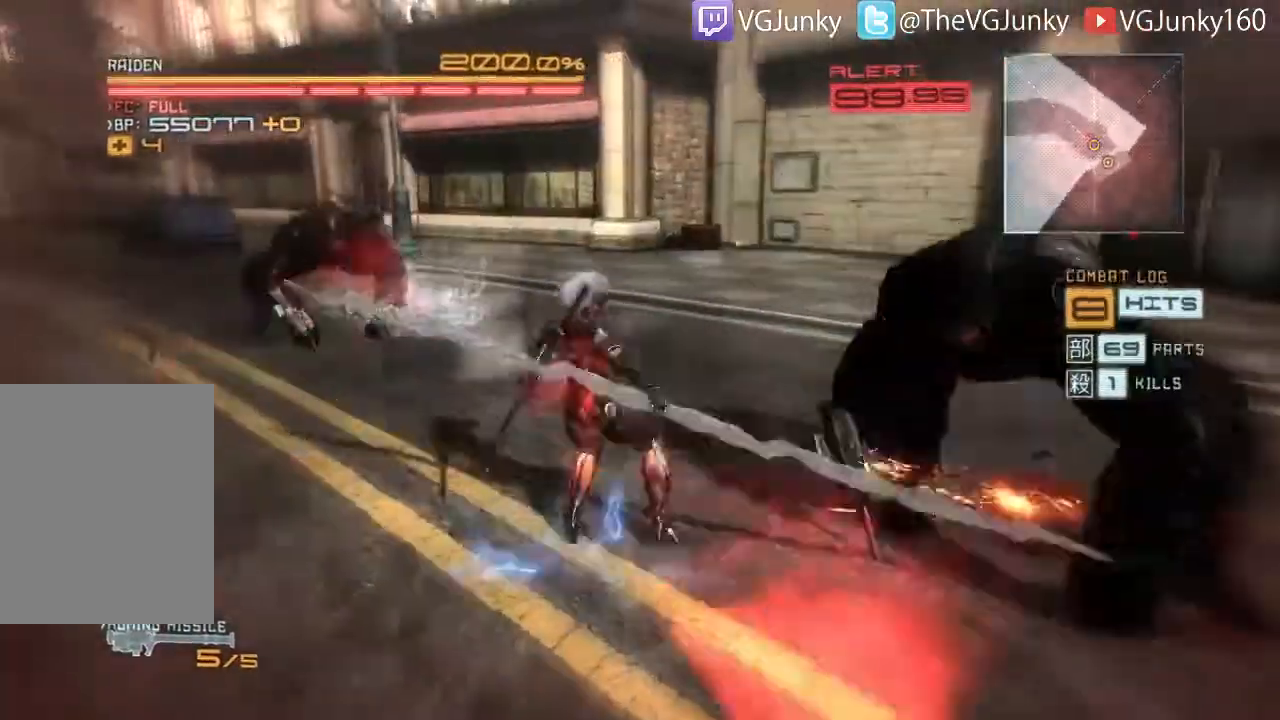
{"buttons": [], "left_stick": "center", "right_stick": "center", "events": []}
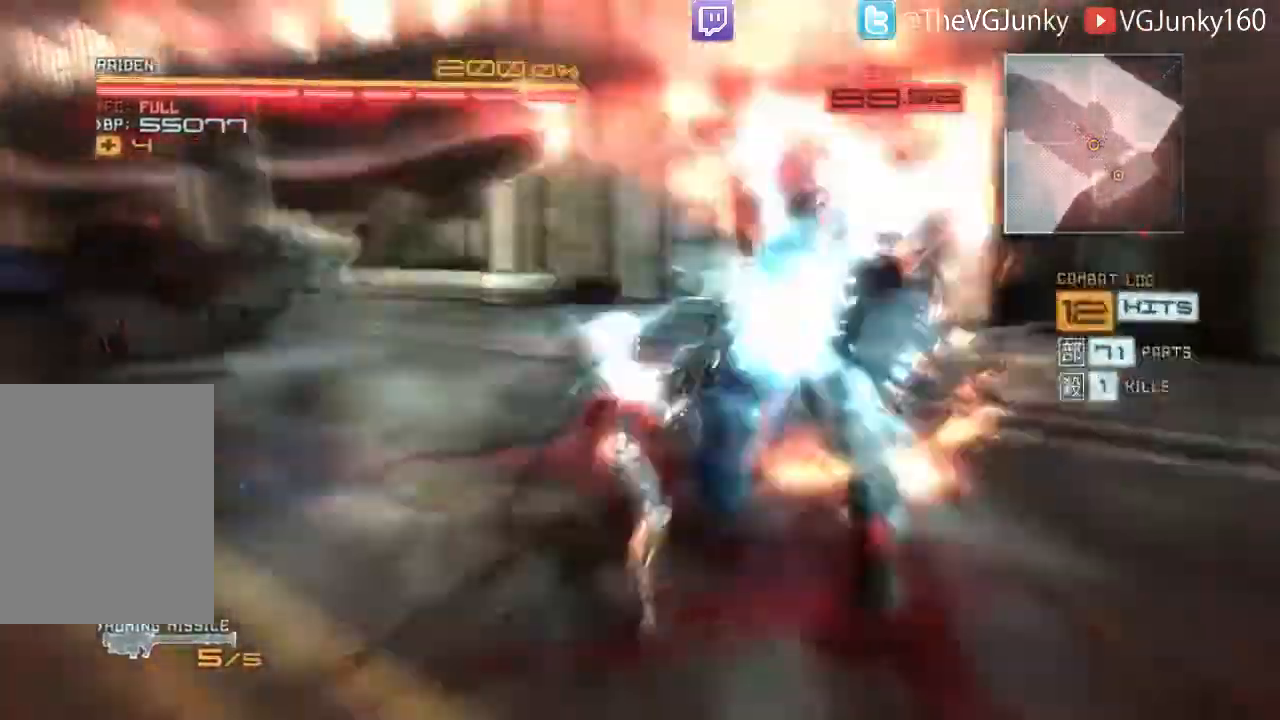
{"buttons": ["L2"], "left_stick": "center", "right_stick": "center", "events": [[167, "left_stick", "right"], [233, "left_stick", "center"], [500, "L2", "down"]]}
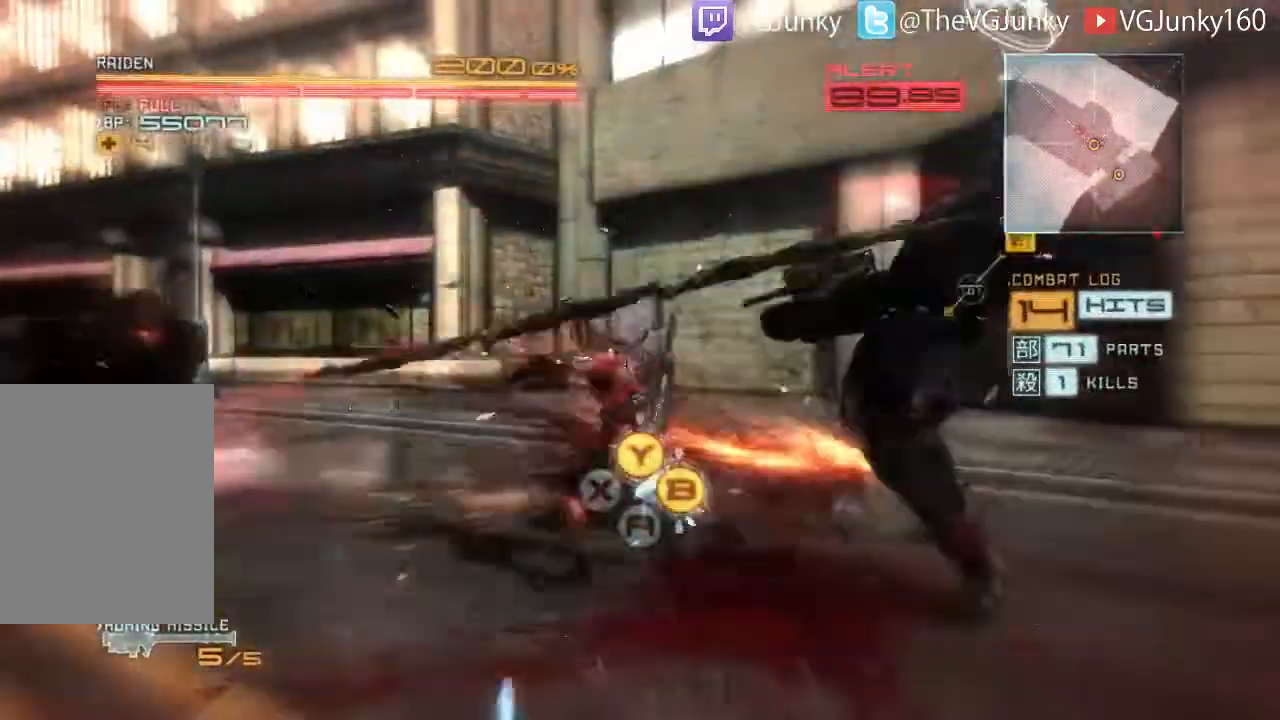
{"buttons": ["L2"], "left_stick": "center", "right_stick": "center", "events": []}
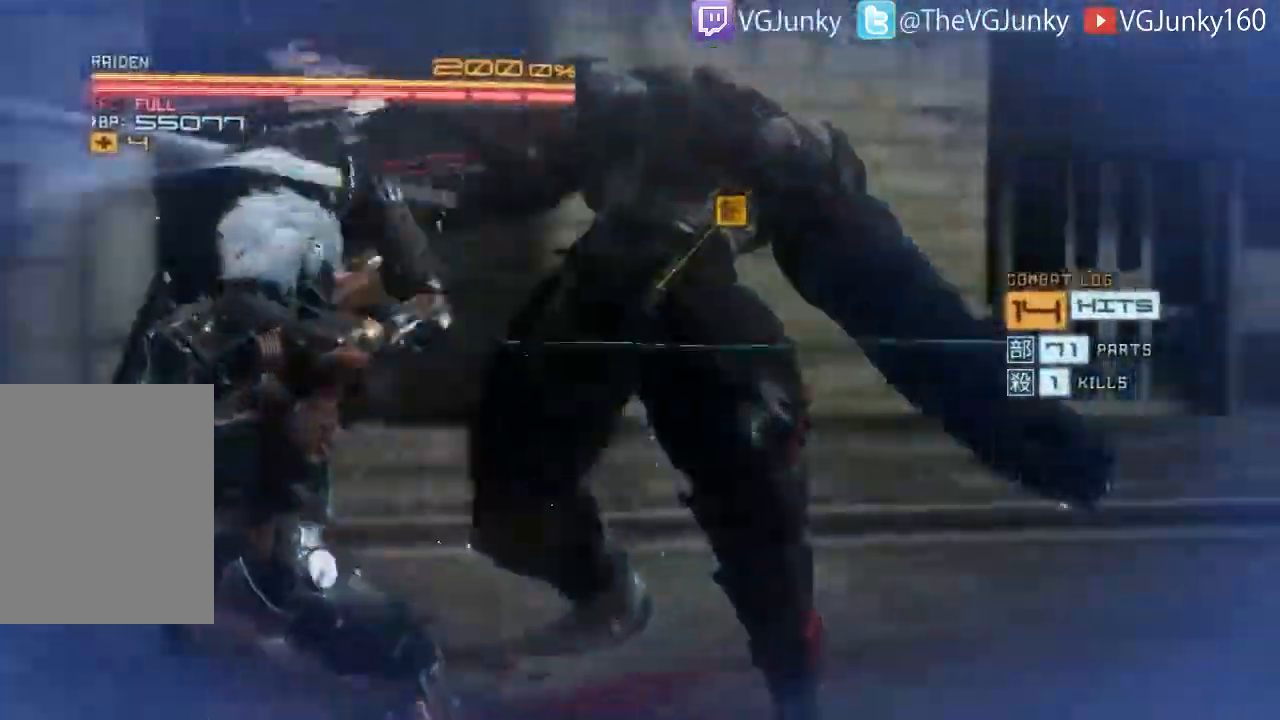
{"buttons": [], "left_stick": "up", "right_stick": "center", "events": [[67, "L2", "up"], [167, "left_stick", "up"]]}
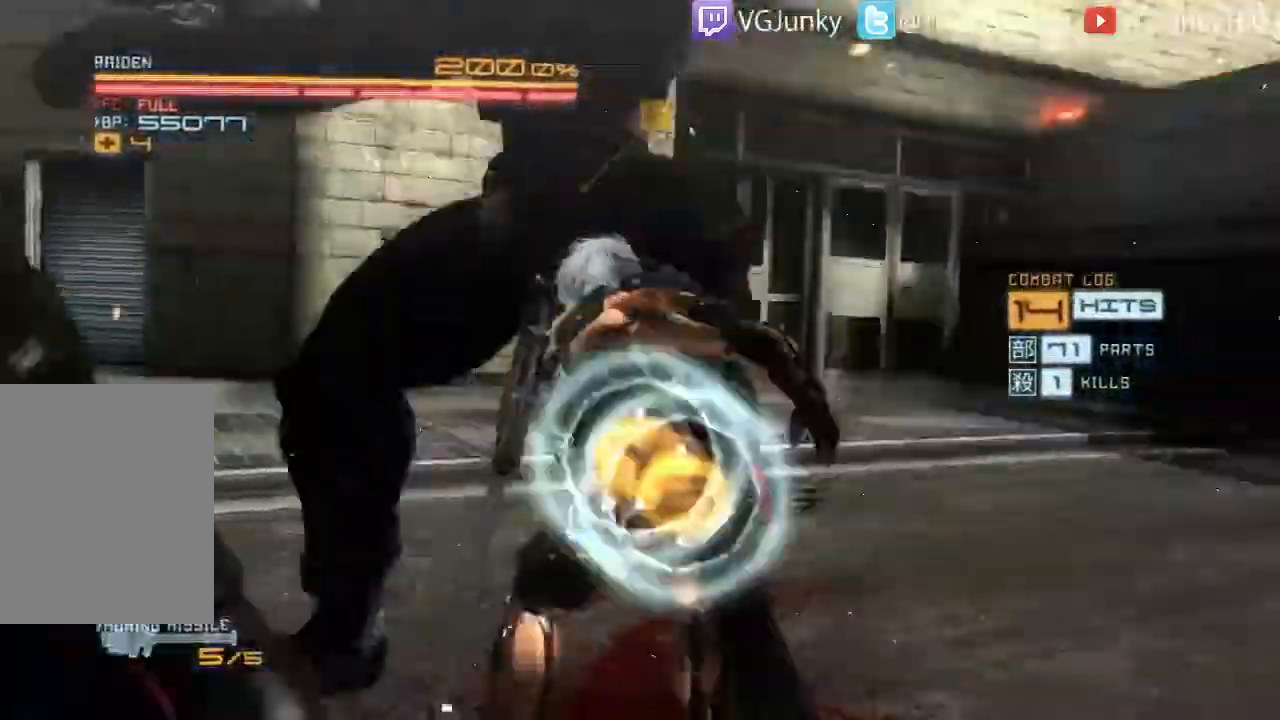
{"buttons": [], "left_stick": "center", "right_stick": "center", "events": [[167, "left_stick", "center"]]}
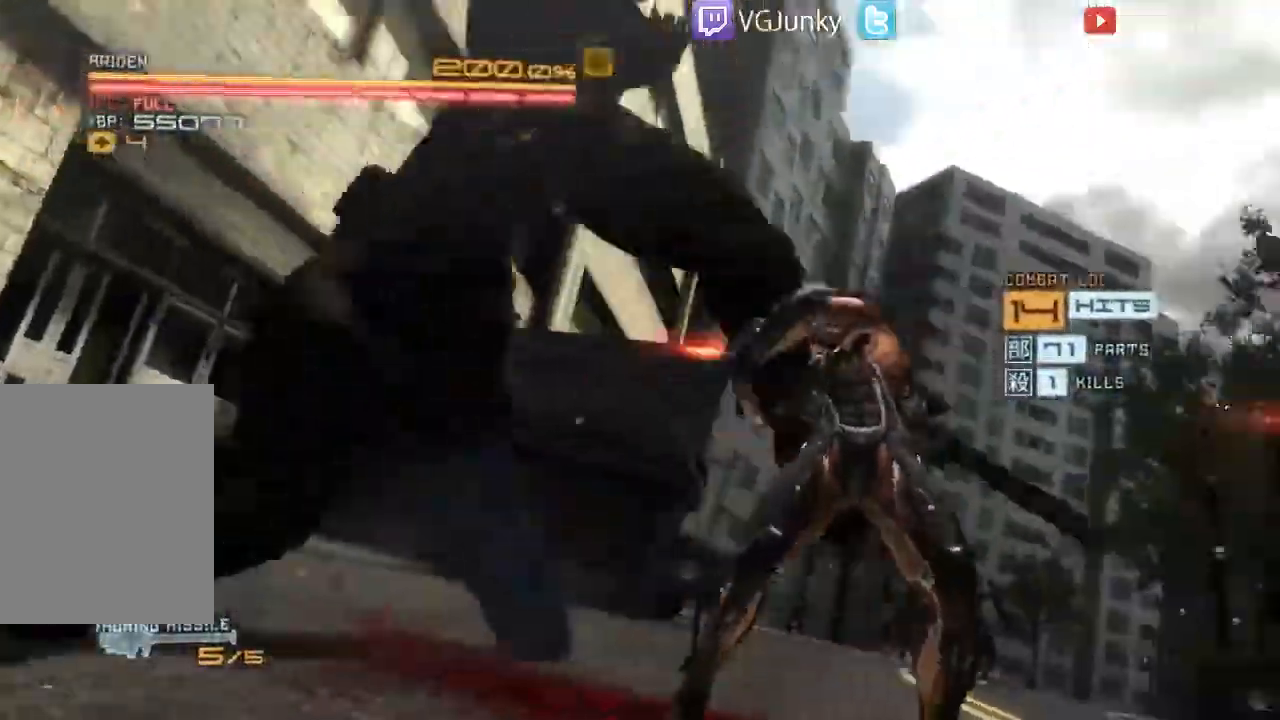
{"buttons": [], "left_stick": "center", "right_stick": "center", "events": []}
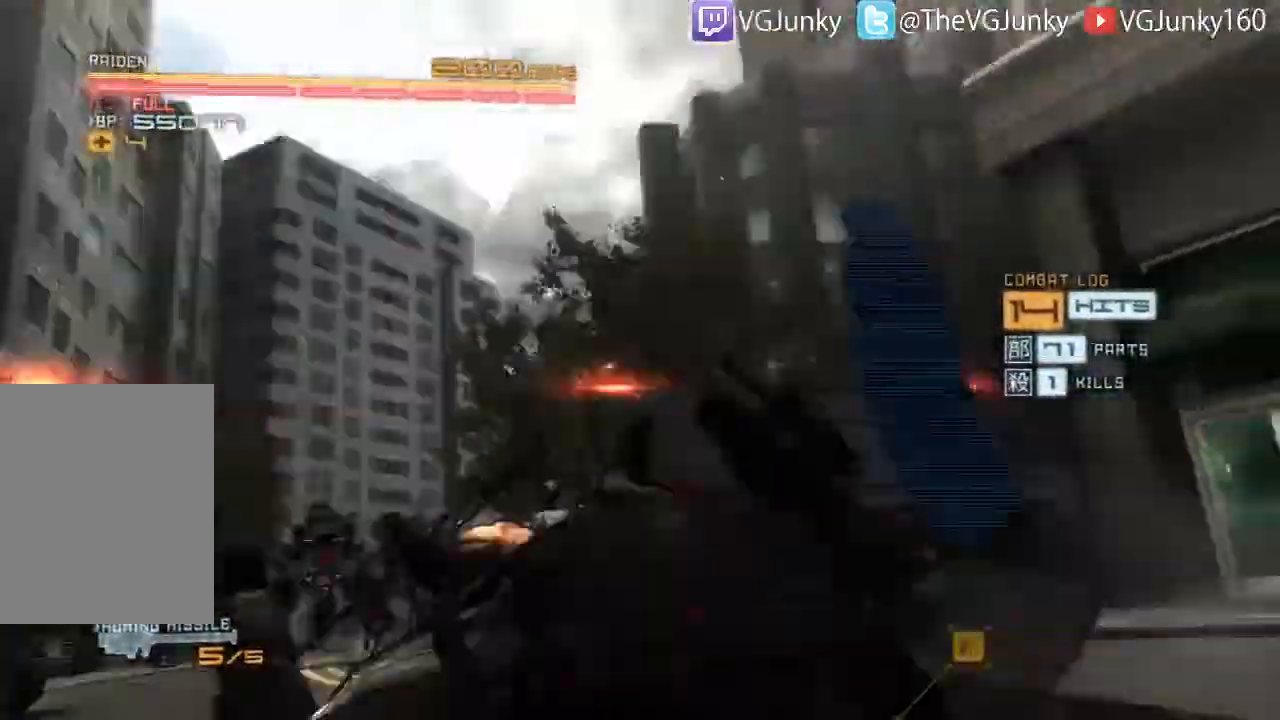
{"buttons": [], "left_stick": "center", "right_stick": "center", "events": []}
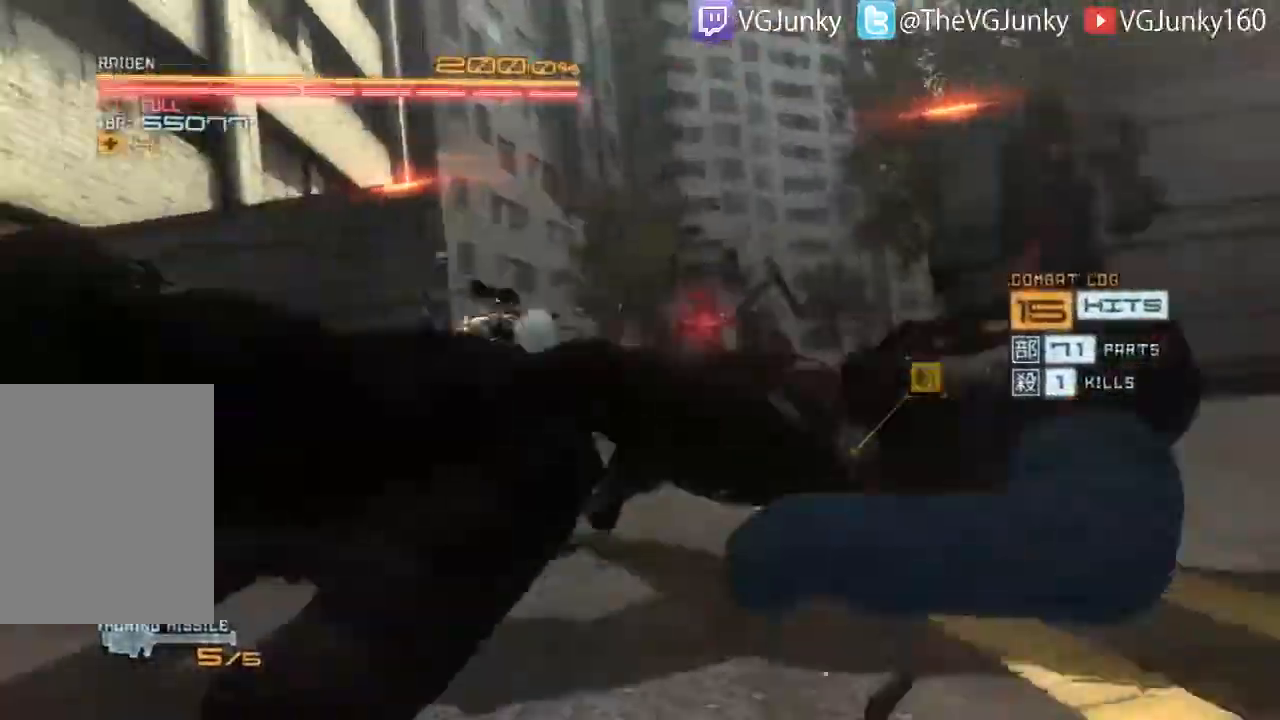
{"buttons": [], "left_stick": "center", "right_stick": "center", "events": []}
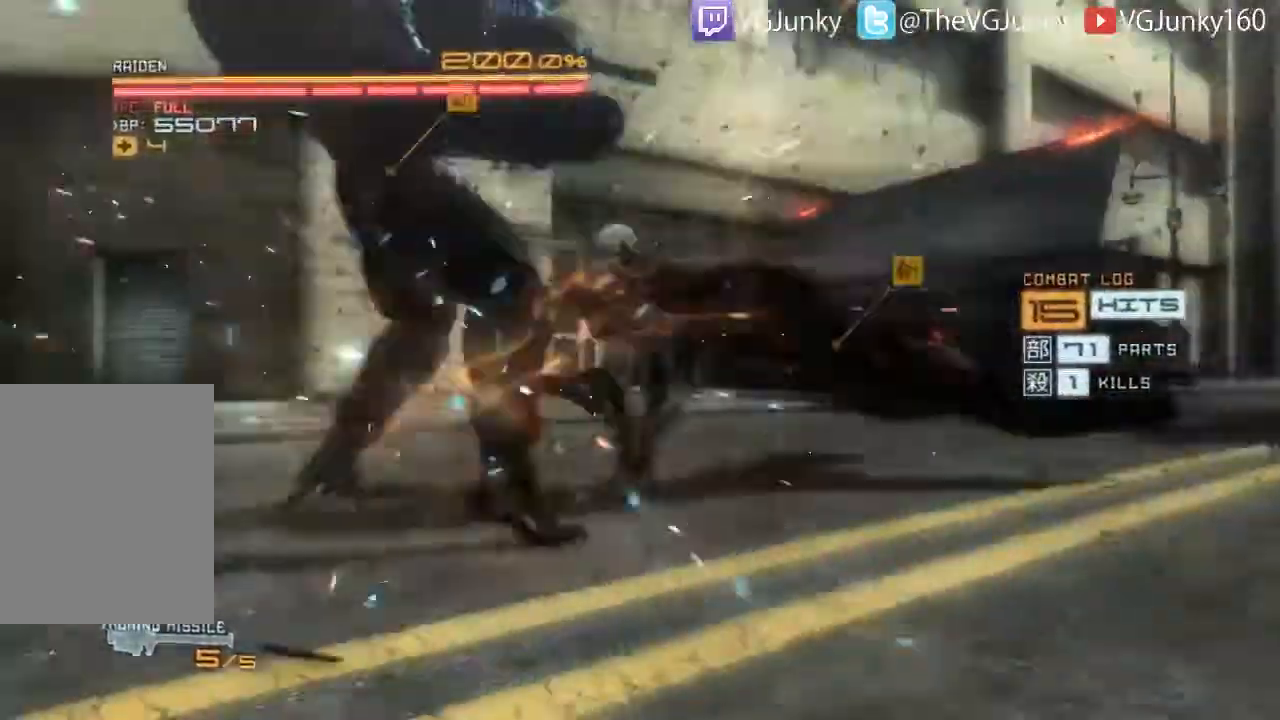
{"buttons": [], "left_stick": "center", "right_stick": "center", "events": []}
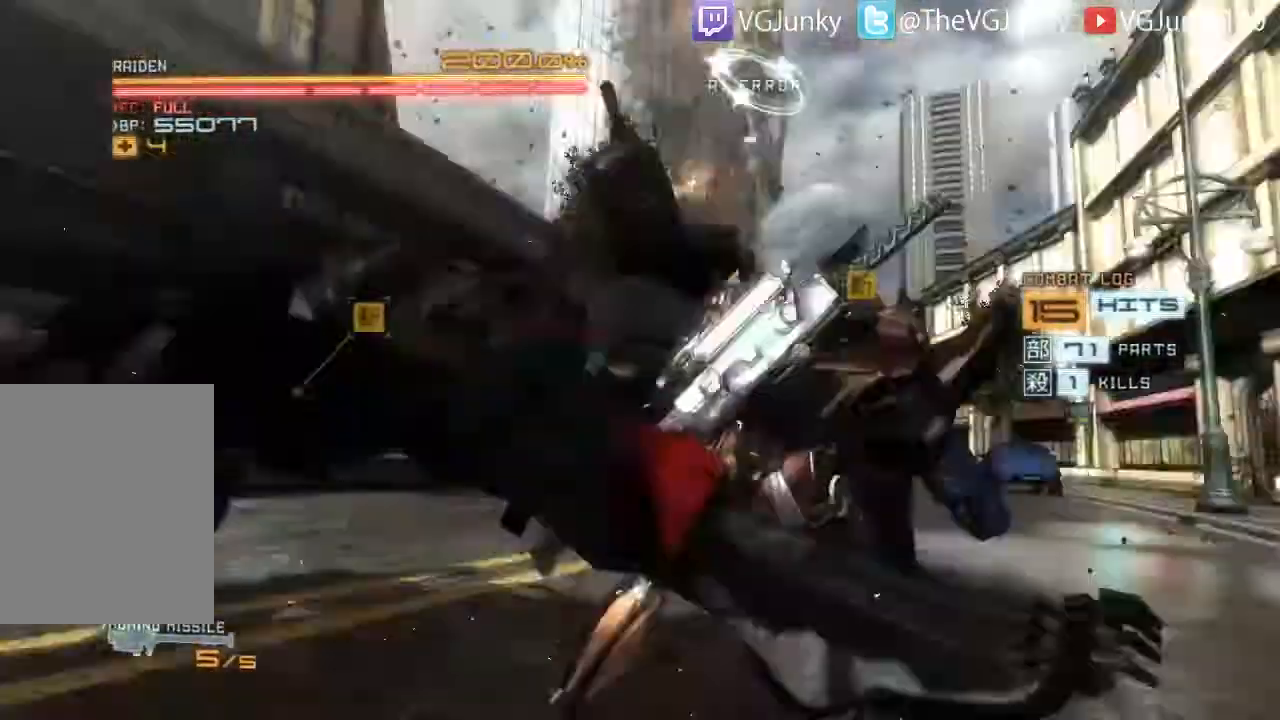
{"buttons": [], "left_stick": "center", "right_stick": "center", "events": []}
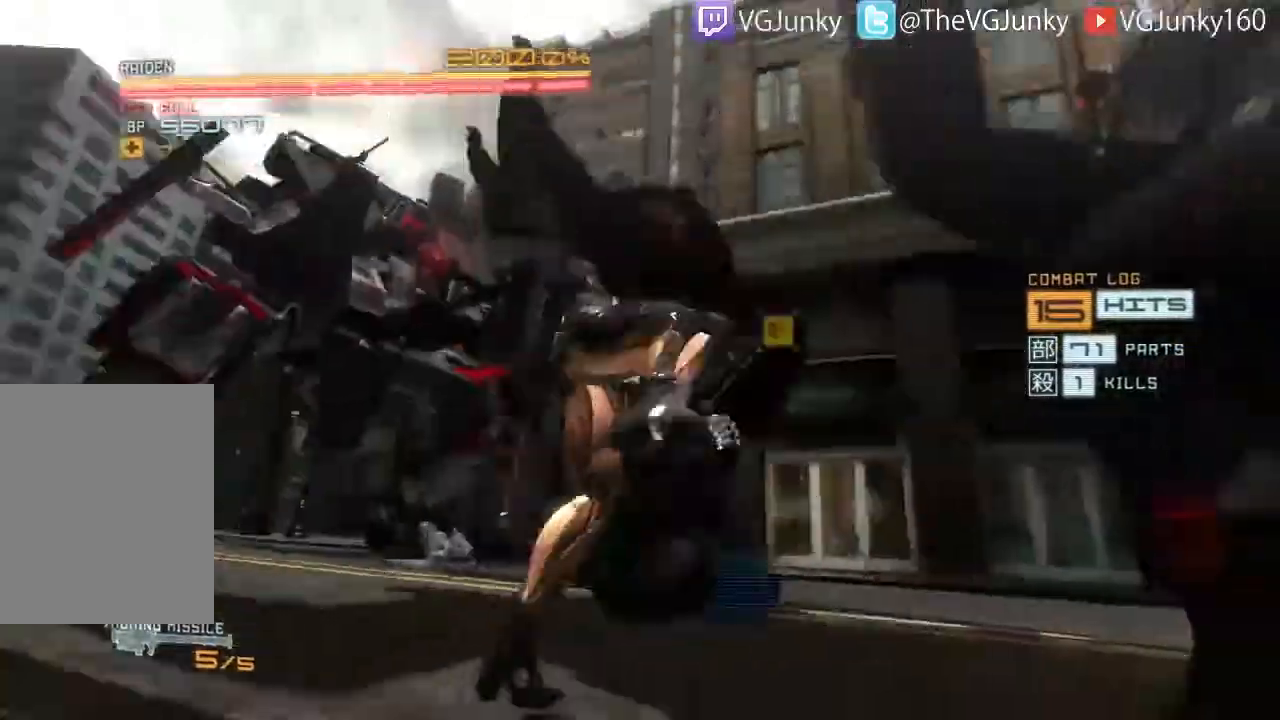
{"buttons": [], "left_stick": "center", "right_stick": "center", "events": []}
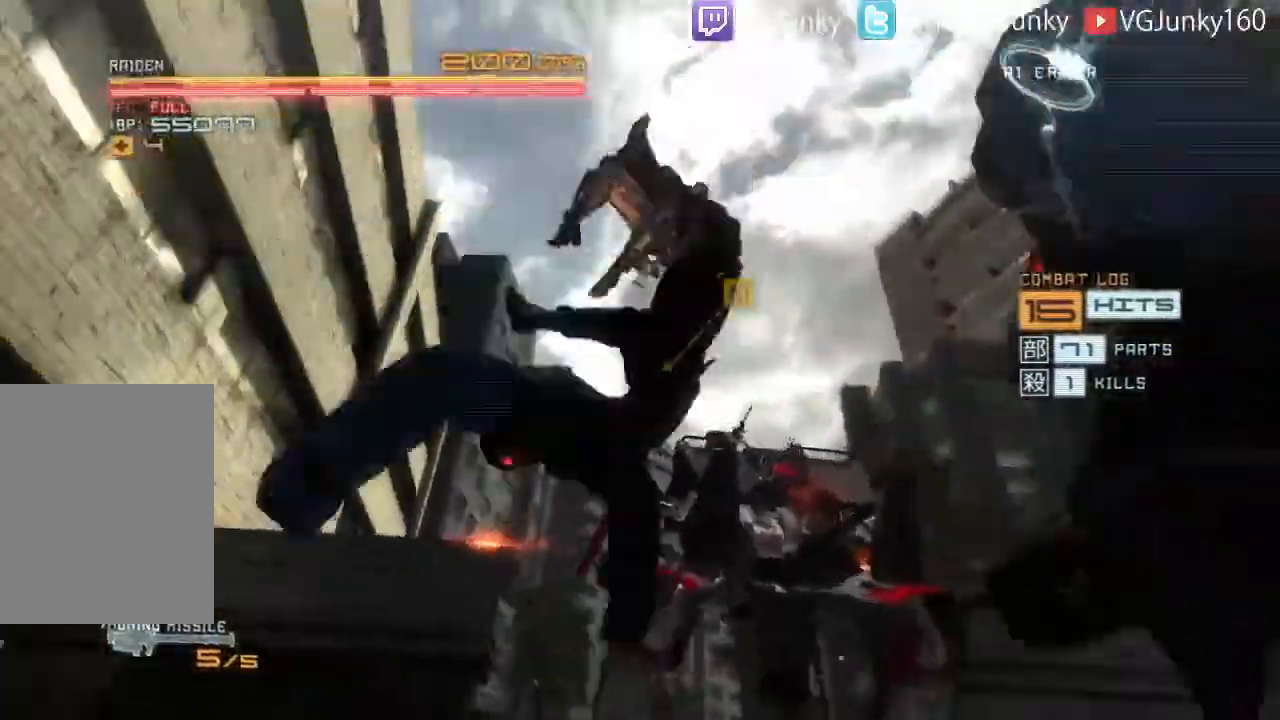
{"buttons": [], "left_stick": "center", "right_stick": "center", "events": []}
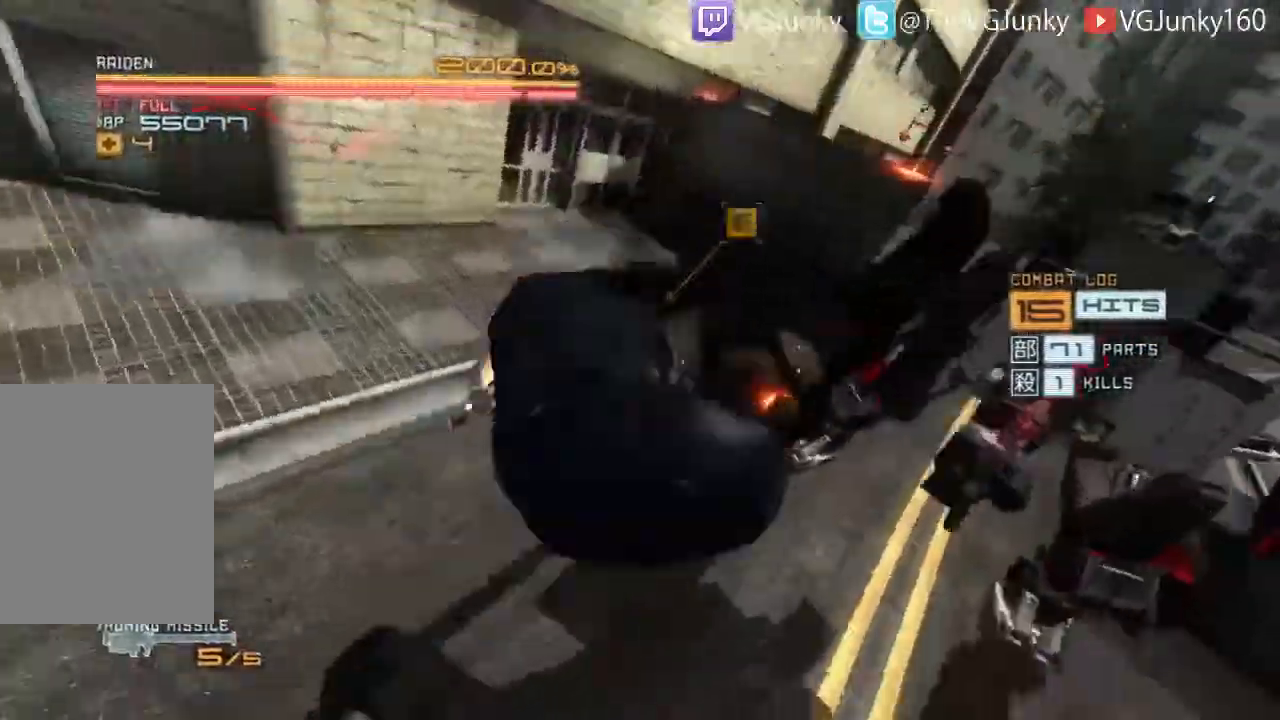
{"buttons": [], "left_stick": "center", "right_stick": "center", "events": []}
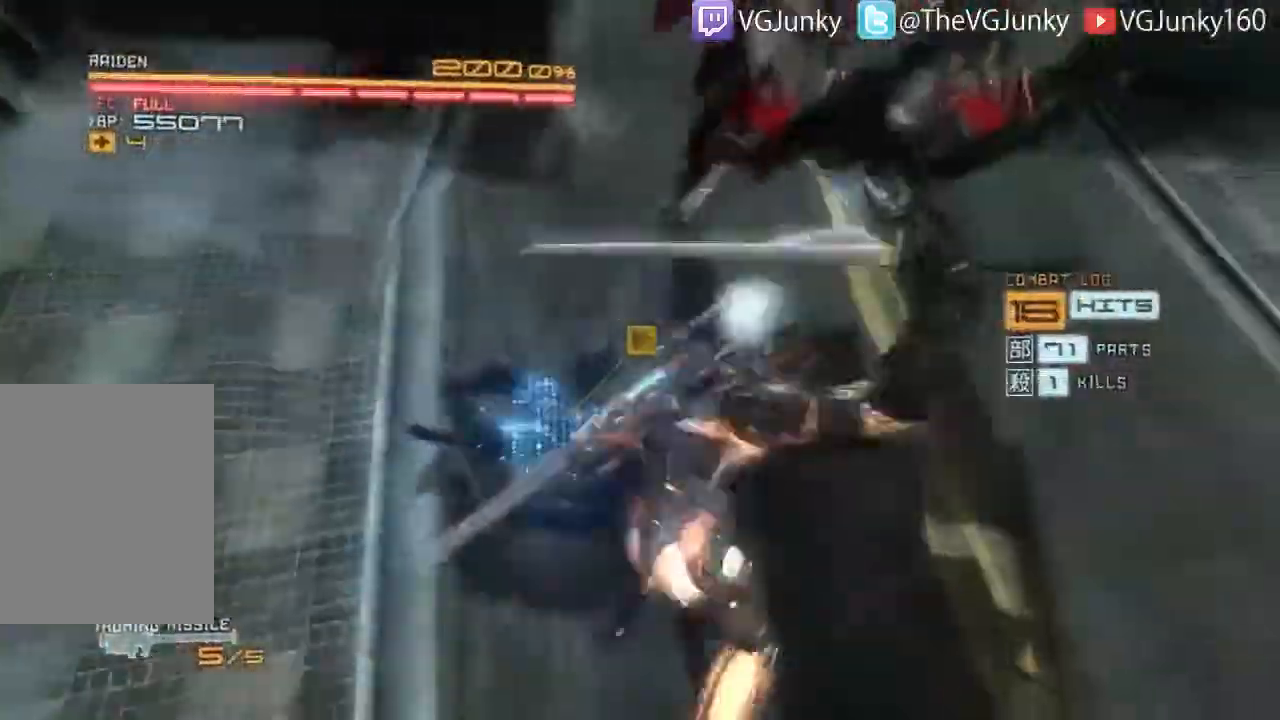
{"buttons": ["L2"], "left_stick": "center", "right_stick": "center", "events": [[100, "L2", "down"]]}
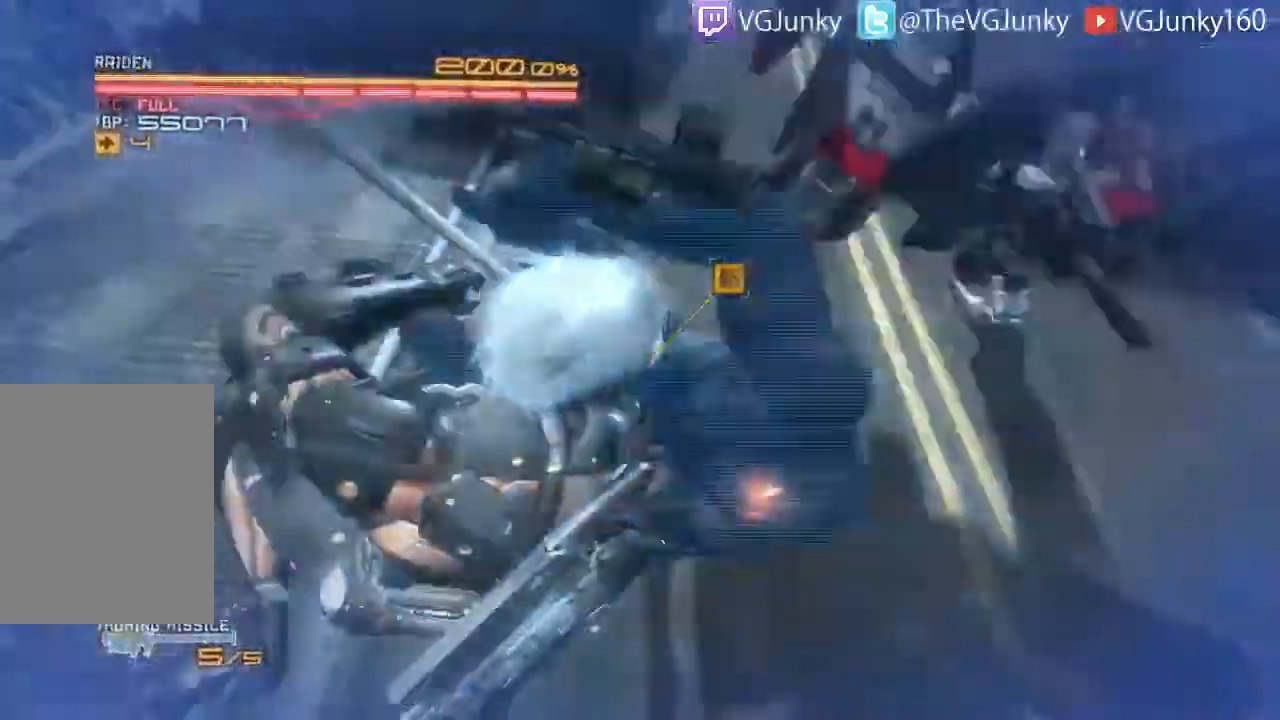
{"buttons": ["L2"], "left_stick": "right", "right_stick": "center", "events": [[33, "left_stick", "up-right"], [400, "left_stick", "center"], [467, "left_stick", "right"]]}
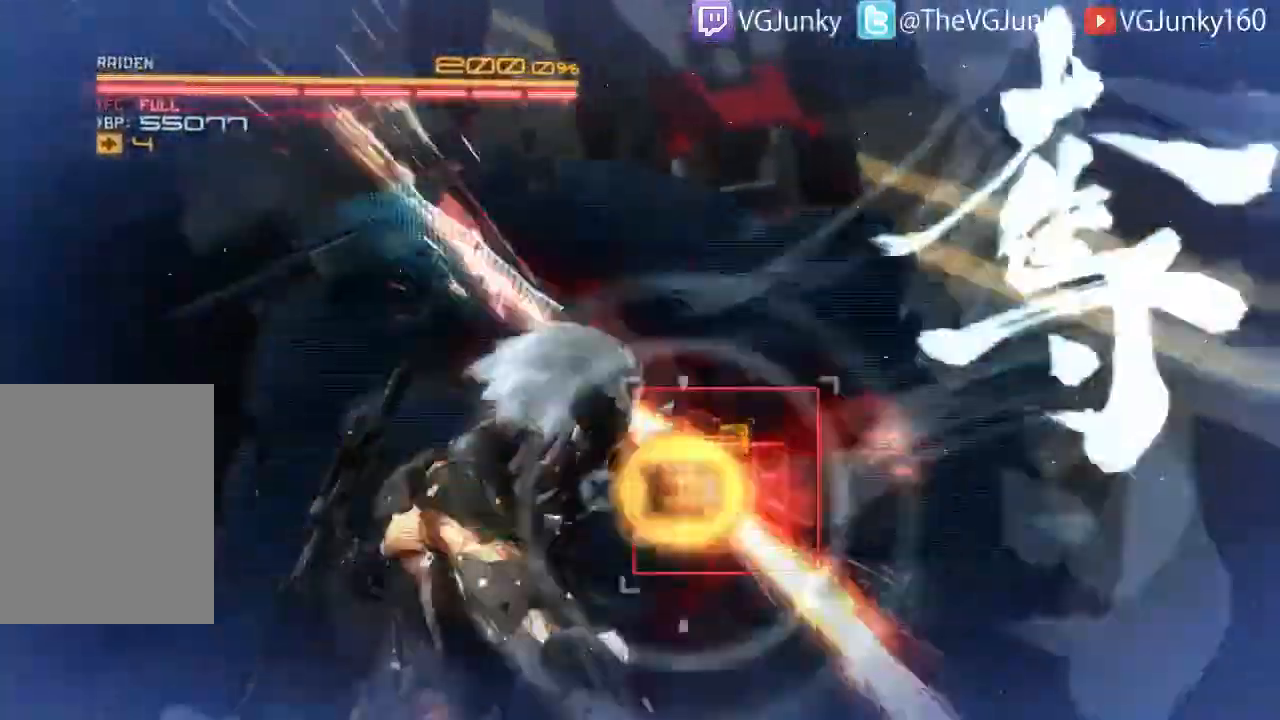
{"buttons": ["L2"], "left_stick": "right", "right_stick": "center", "events": [[233, "left_stick", "center"], [300, "left_stick", "down"], [400, "left_stick", "right"]]}
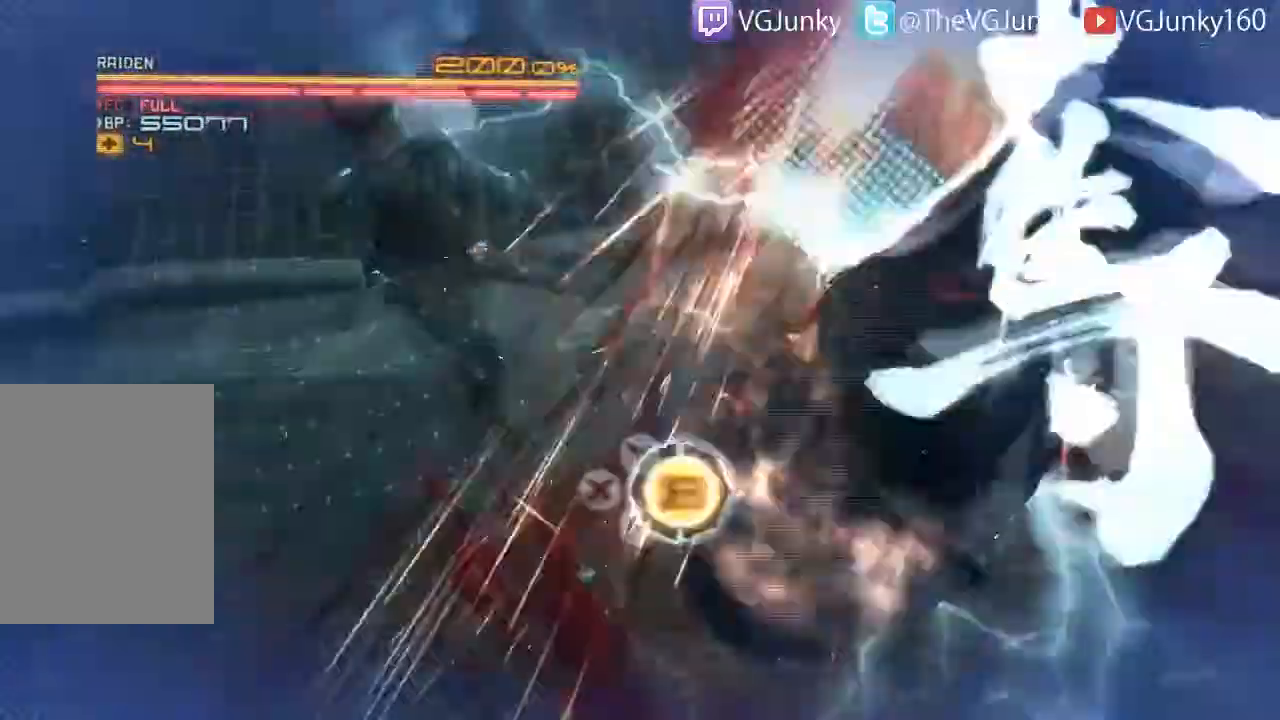
{"buttons": ["L2"], "left_stick": "right", "right_stick": "center", "events": []}
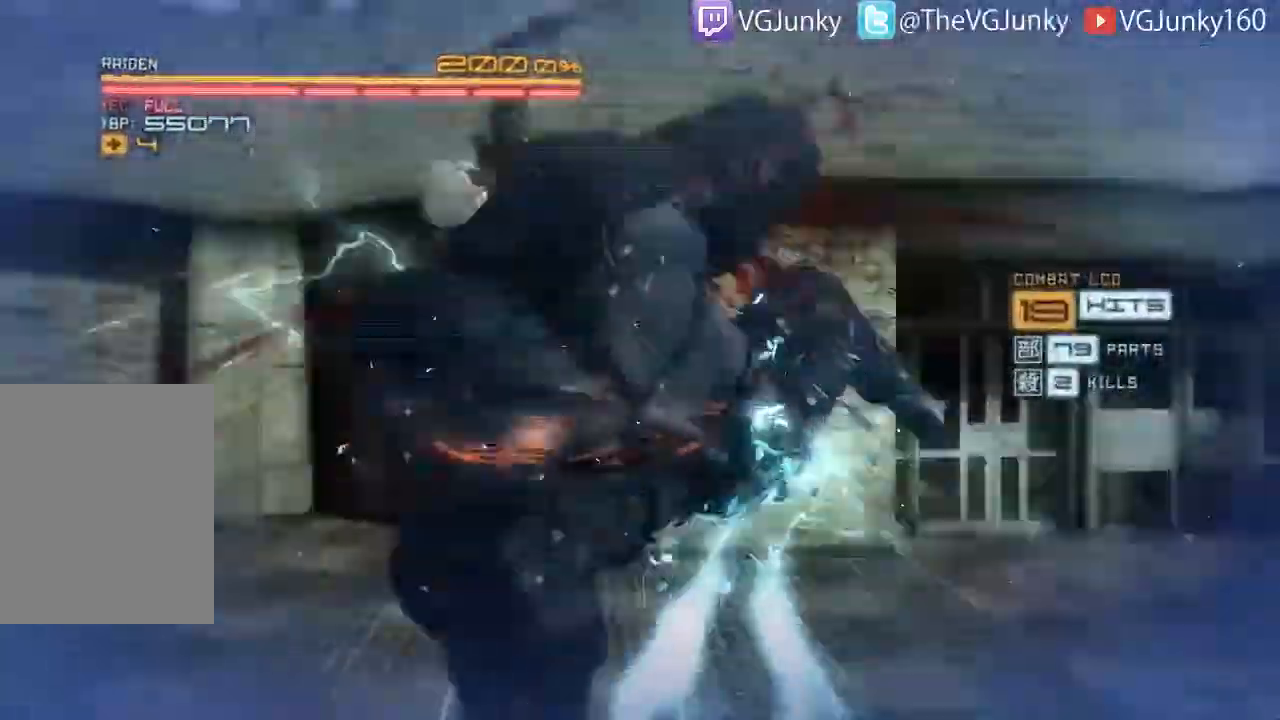
{"buttons": [], "left_stick": "center", "right_stick": "center", "events": [[200, "L2", "up"], [433, "left_stick", "center"]]}
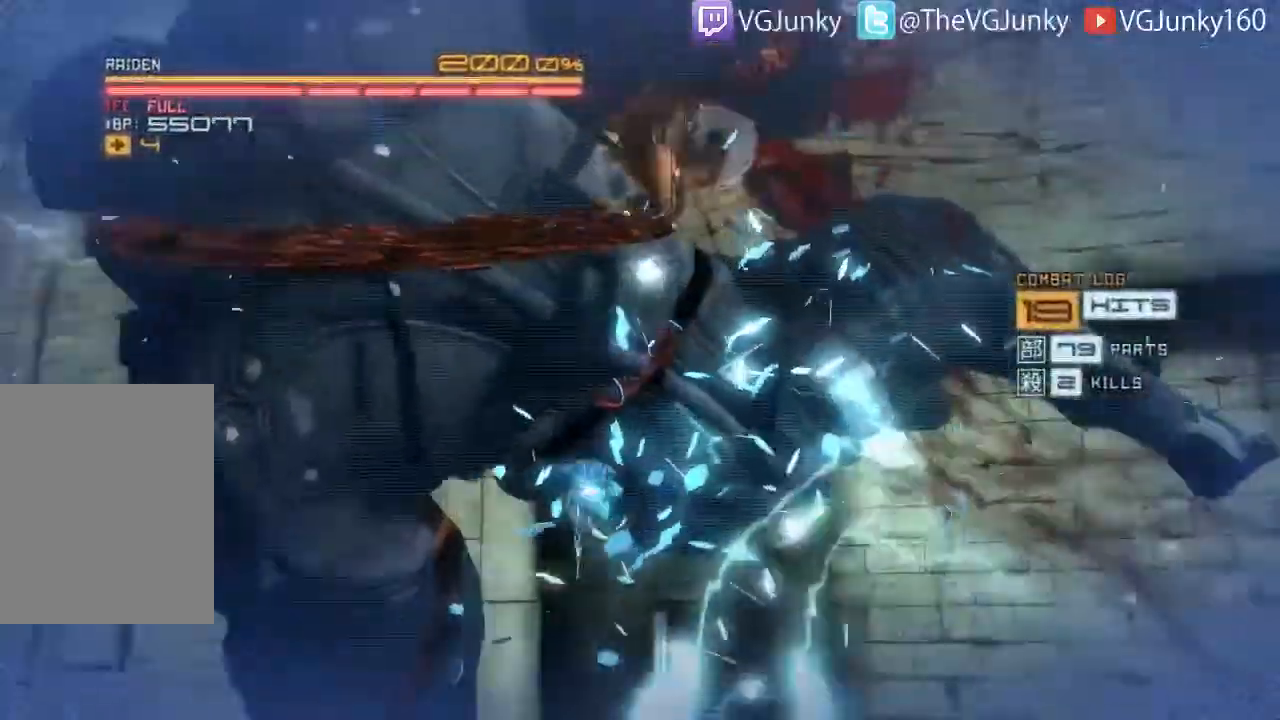
{"buttons": [], "left_stick": "center", "right_stick": "center", "events": []}
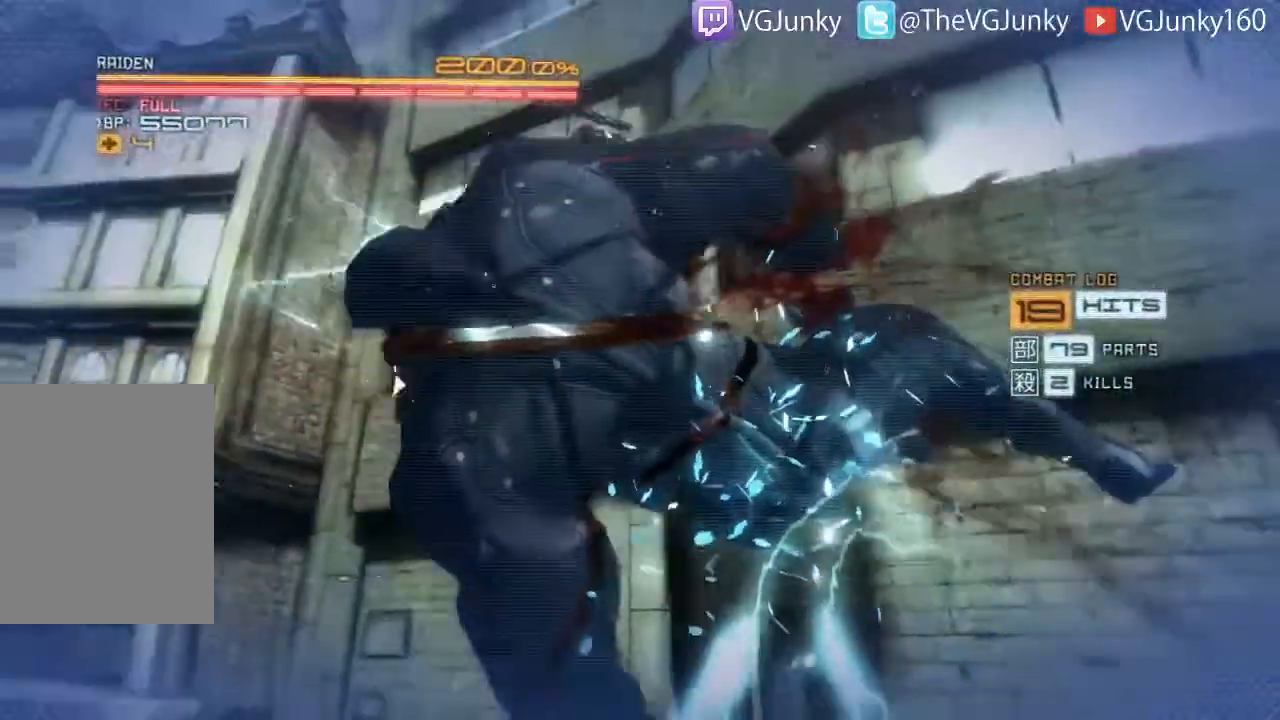
{"buttons": [], "left_stick": "center", "right_stick": "center", "events": []}
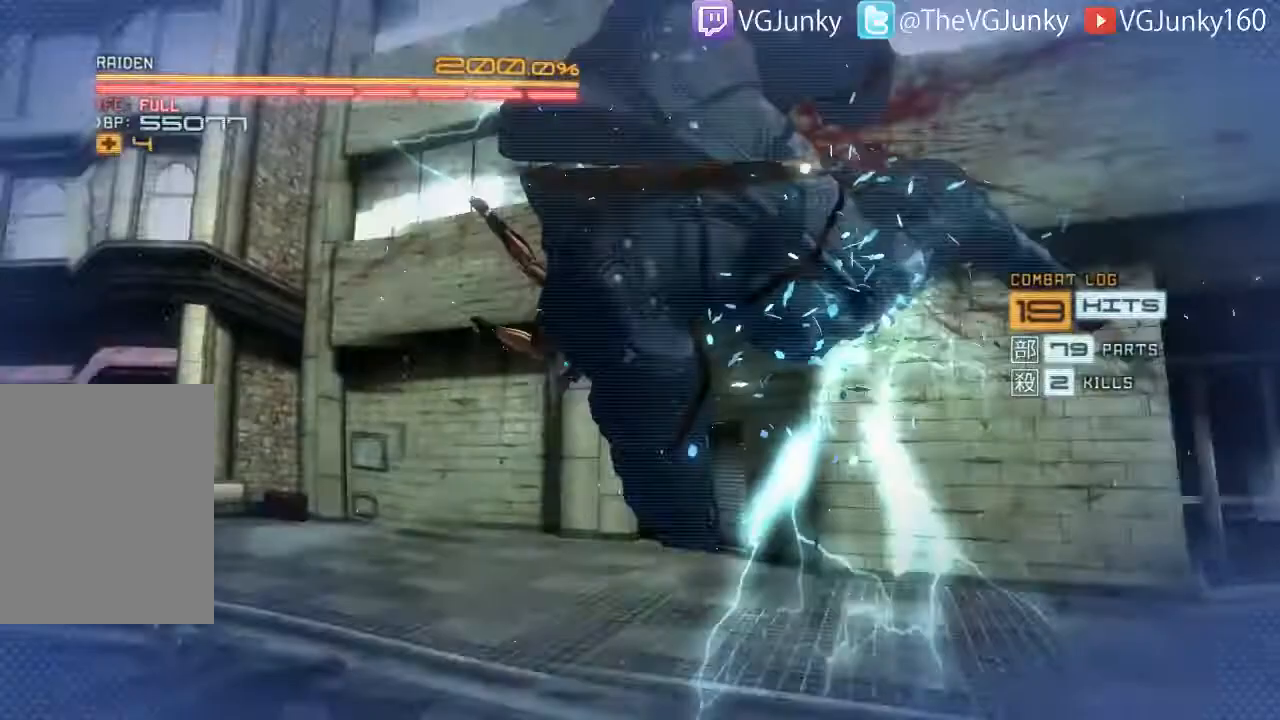
{"buttons": [], "left_stick": "up", "right_stick": "center", "events": [[233, "left_stick", "up"]]}
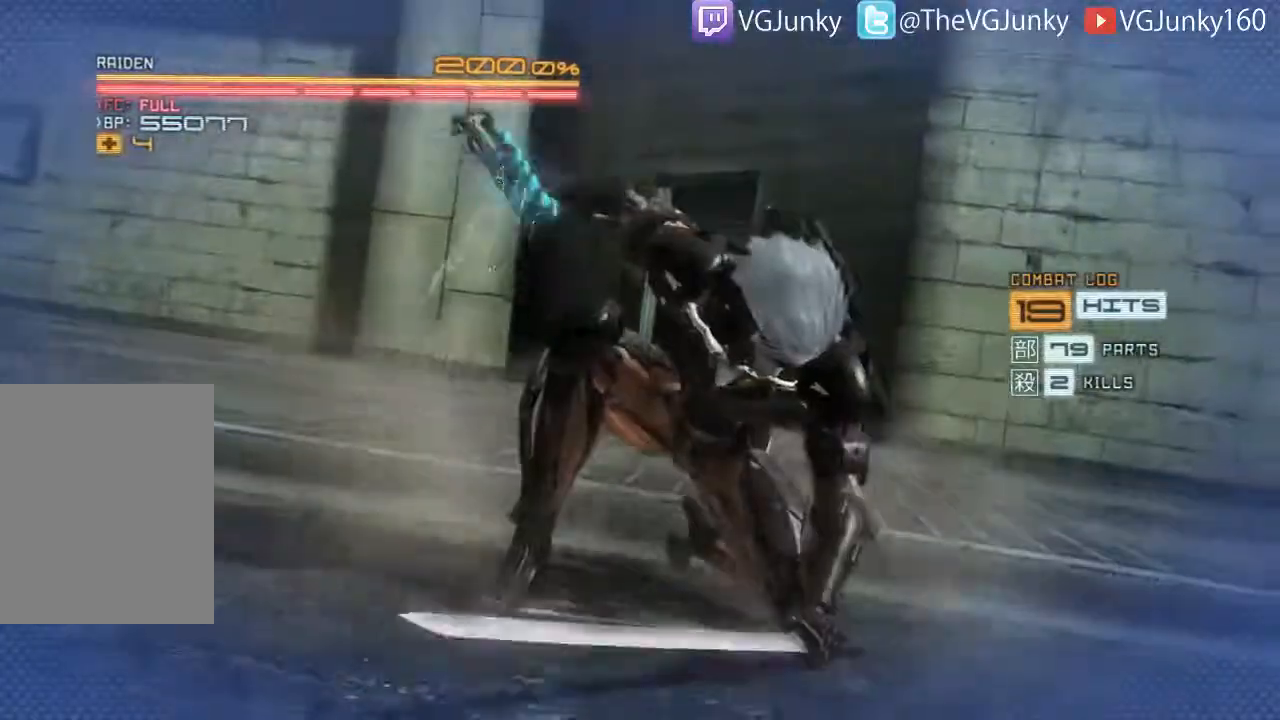
{"buttons": [], "left_stick": "up", "right_stick": "center", "events": []}
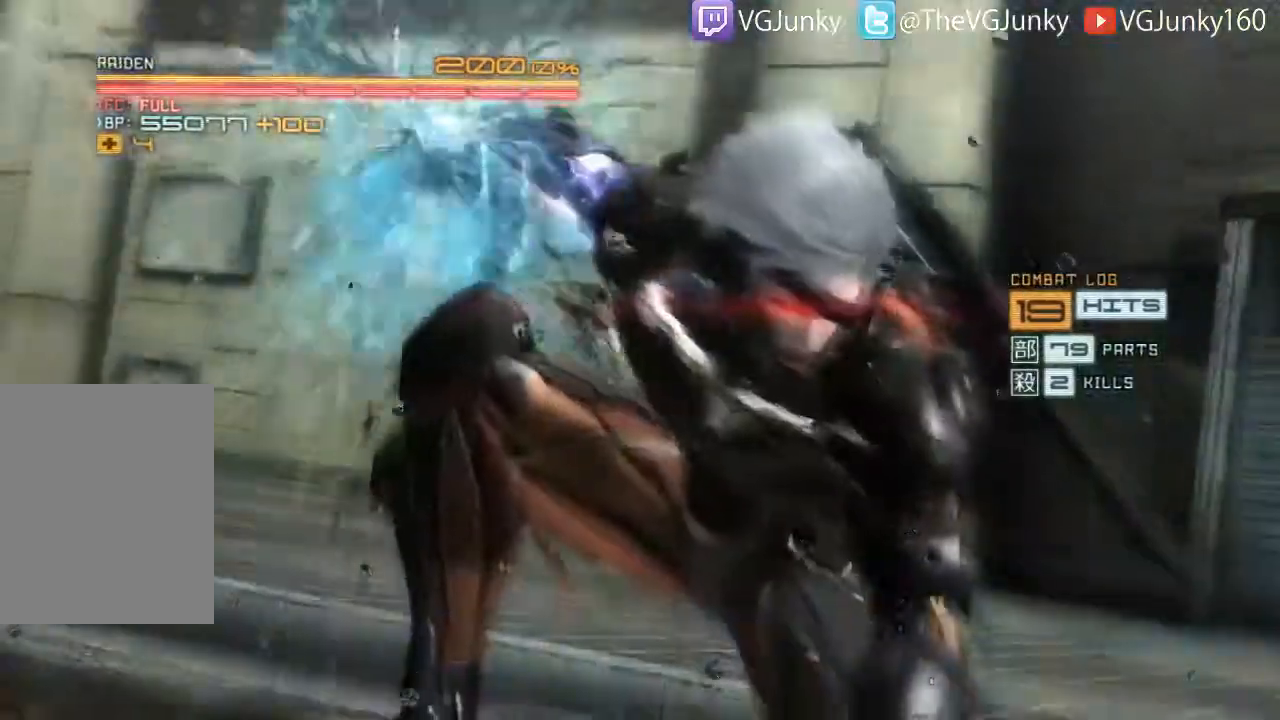
{"buttons": [], "left_stick": "up", "right_stick": "center", "events": []}
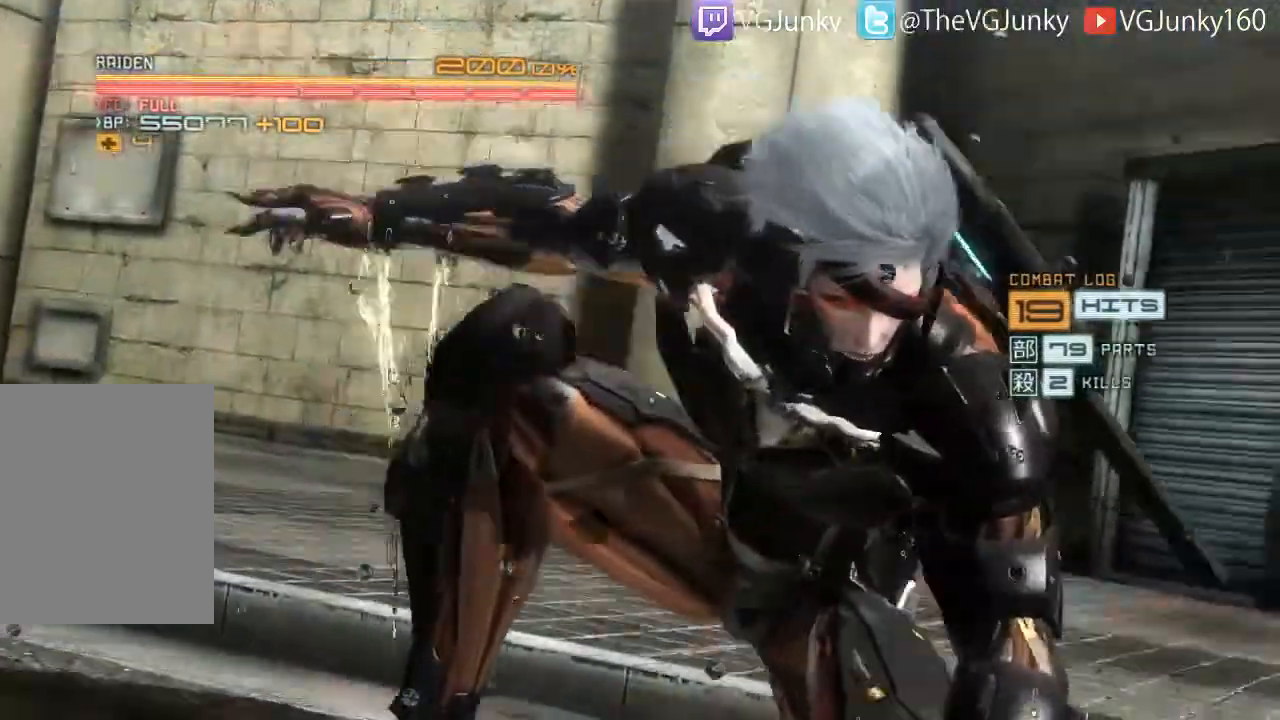
{"buttons": [], "left_stick": "up", "right_stick": "center", "events": []}
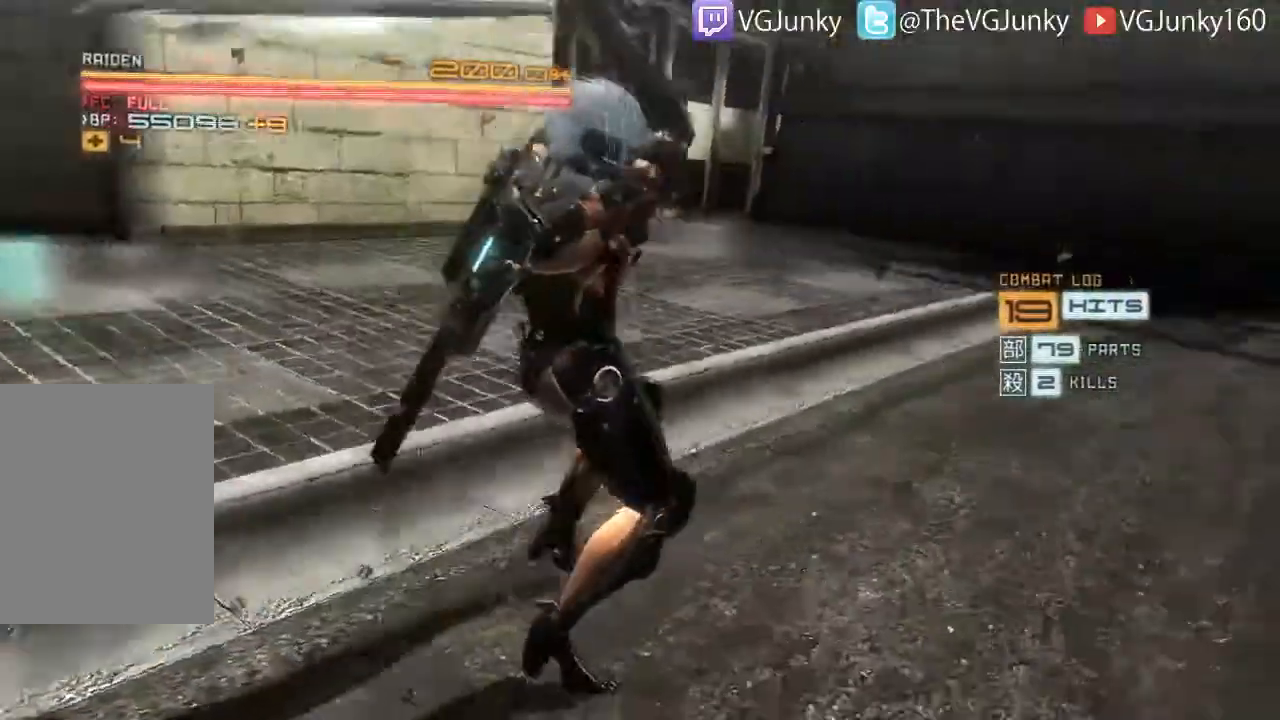
{"buttons": ["R2"], "left_stick": "up", "right_stick": "center", "events": [[33, "R2", "down"]]}
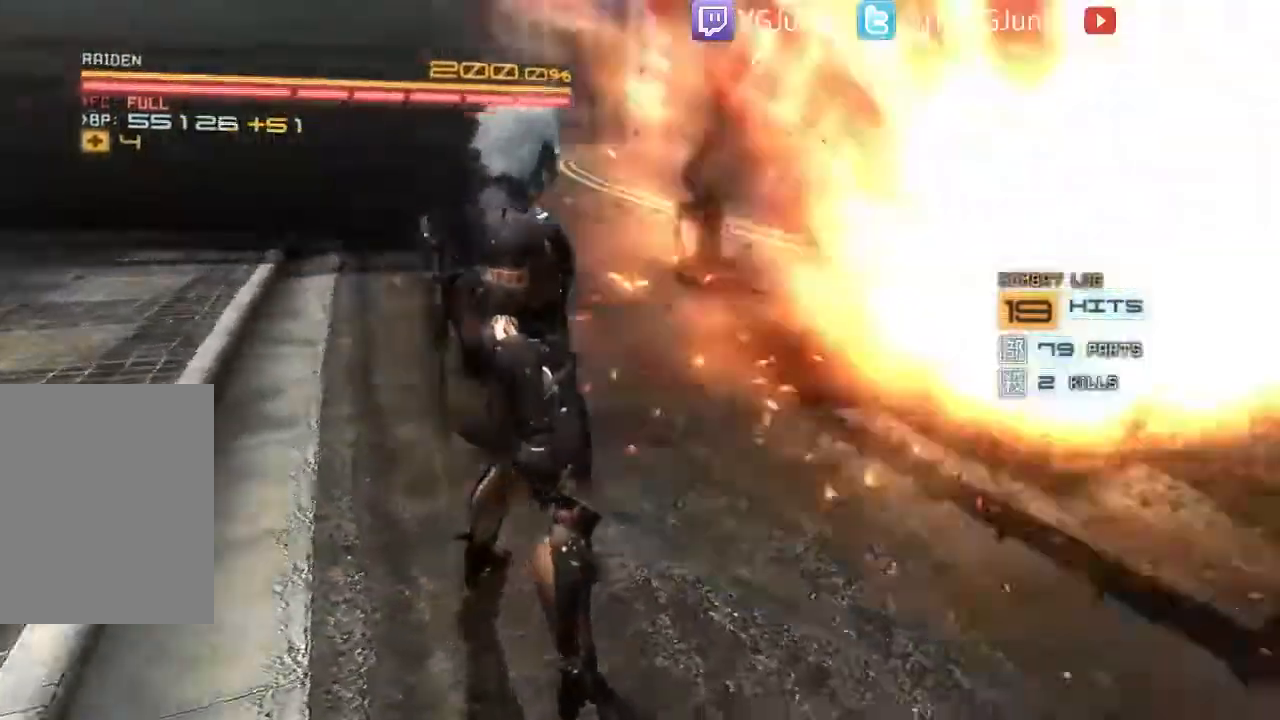
{"buttons": ["R2"], "left_stick": "up", "right_stick": "center", "events": []}
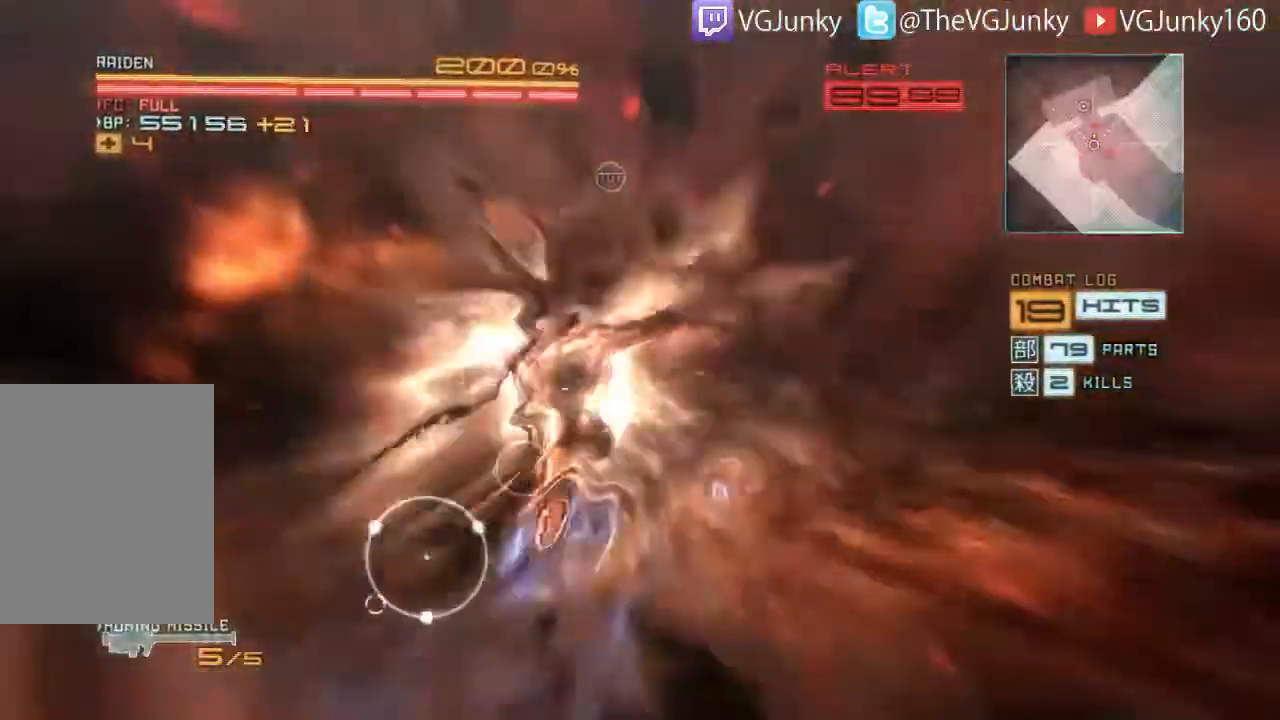
{"buttons": ["R2"], "left_stick": "up", "right_stick": "center", "events": []}
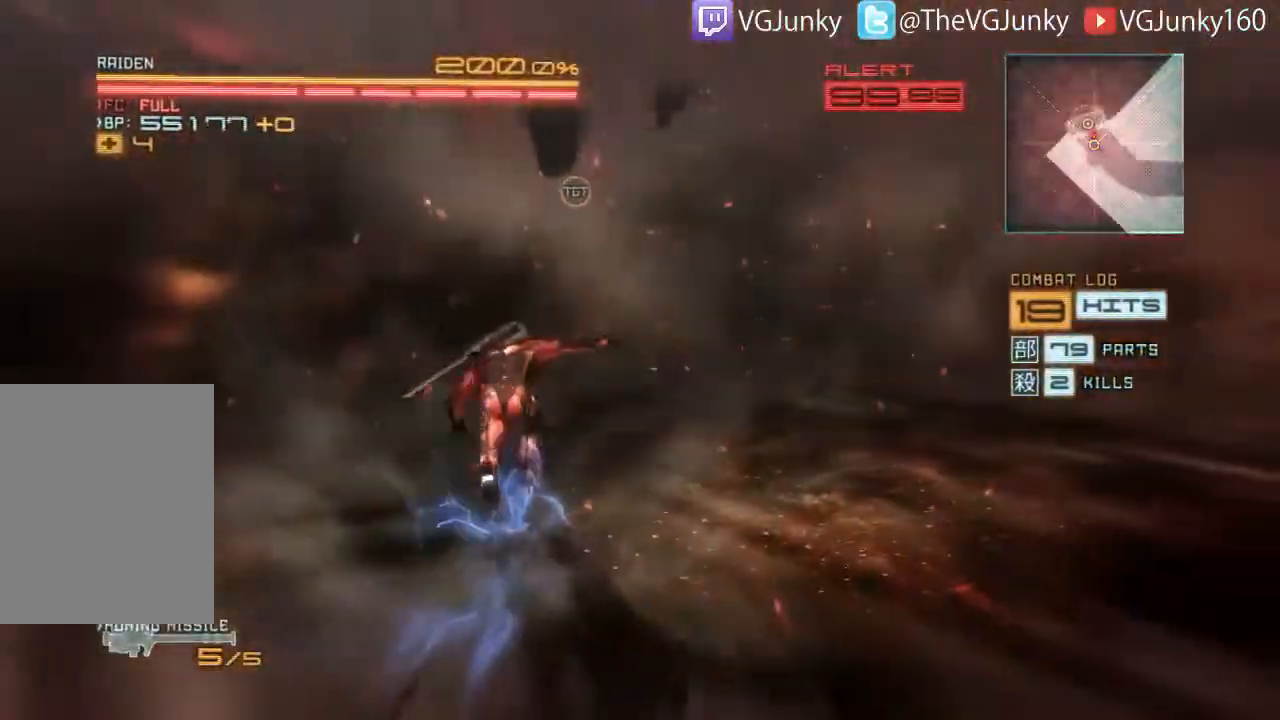
{"buttons": ["R2"], "left_stick": "up", "right_stick": "center", "events": []}